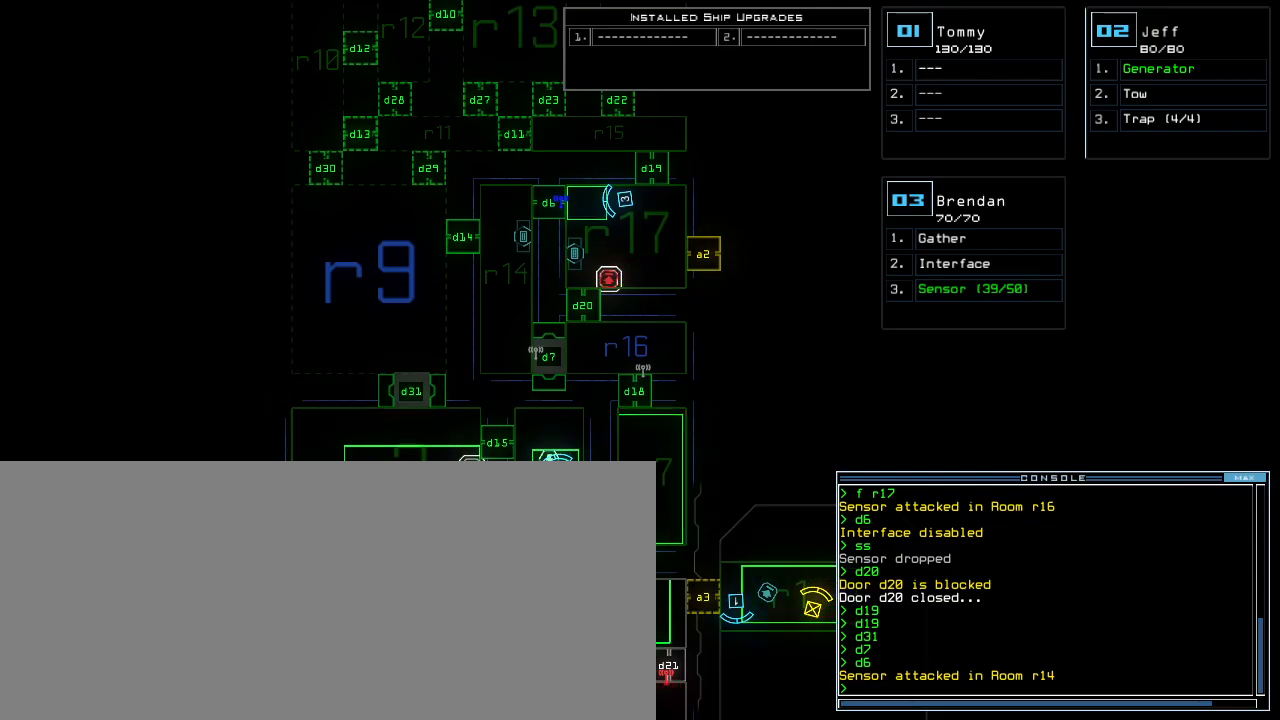
Gameplay with keyboard; each line is a JSON object with the keys held at the frame after it. "events" lists presses ("down") and releases ("up") of ".", "0", "1", "2", "3", "4", "5", "6", "7", "8", "9", "a", "b", "backspace", "c", "caps_lock", "comma", "ctrl_l", "ctrl_r", "d", "down", "e", "equals", "escape", "f", "f9", "g", "h", "i", "j", "k", "l", "left", "m", "minus", "n", "o", "p", "q", "quote", "r", "return", "right", "s", "semicolon", "shift_l", "shift_r", "space", "t", "tab", "tilde", "u", "up", "v", "w", "x", "y" and "z" between this image and that frame as [ms after this image, input, new state], when the widget could be followed in between. No other keys are recorded. Mouse input is not recorded. Not read: other_keys.
{"keys": [], "events": []}
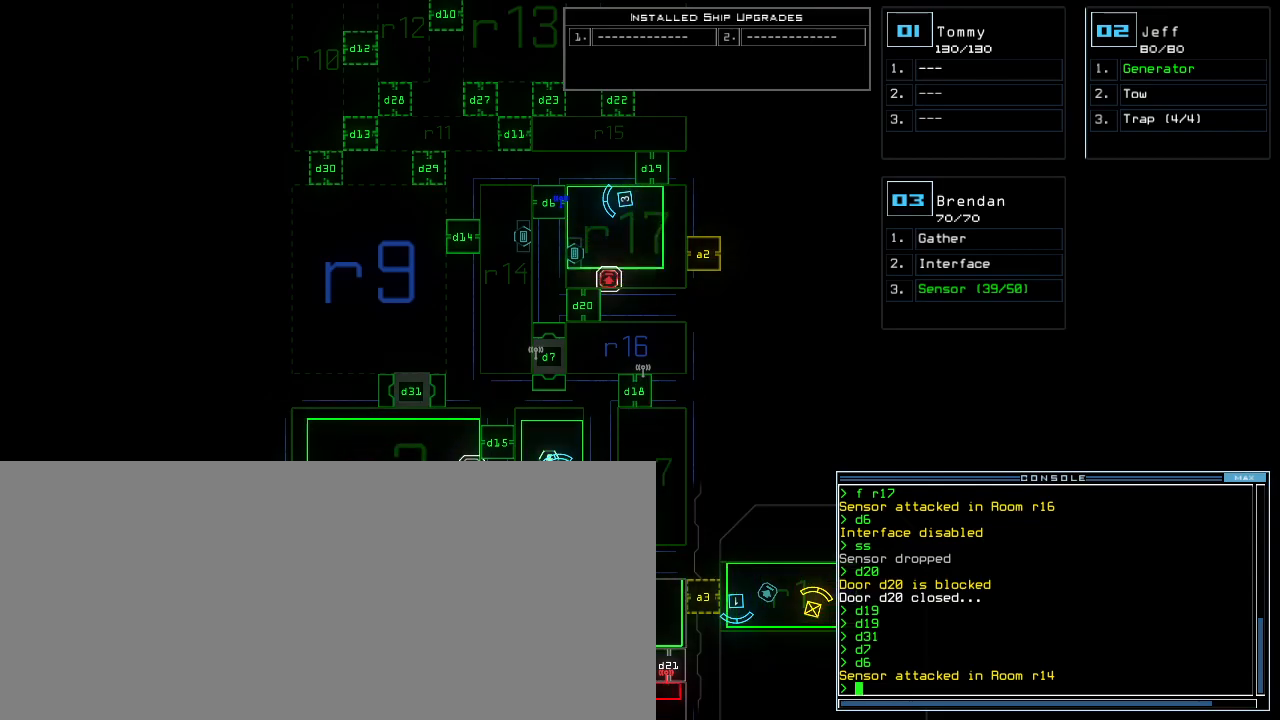
{"keys": [], "events": []}
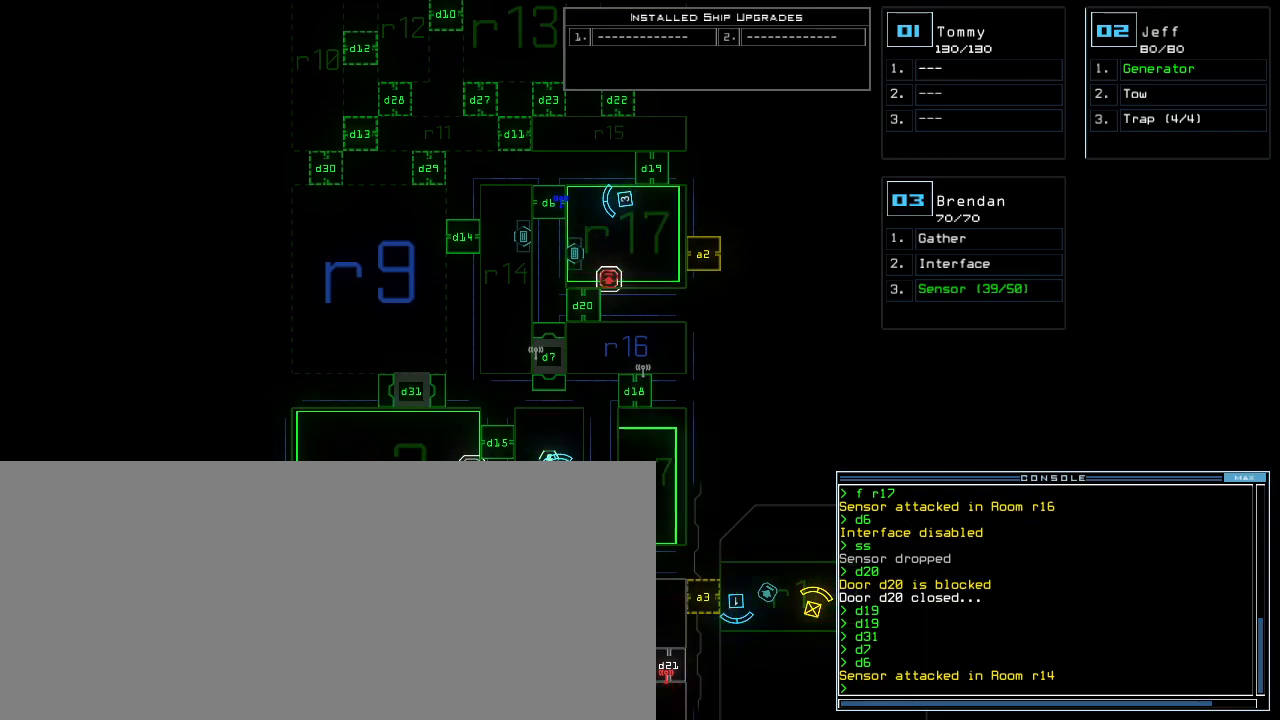
{"keys": [], "events": [[40, "d", "down"], [120, "d", "up"], [280, "7", "down"], [360, "7", "up"]]}
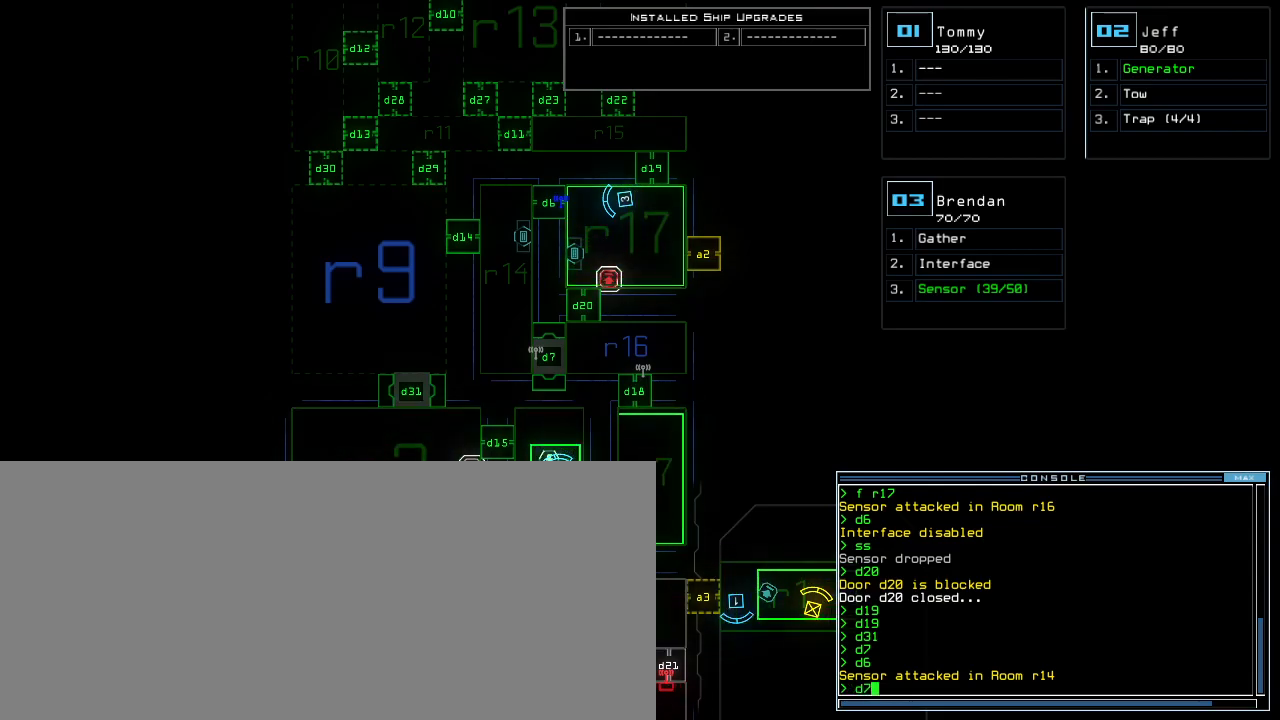
{"keys": [], "events": [[20, "return", "down"], [100, "return", "up"]]}
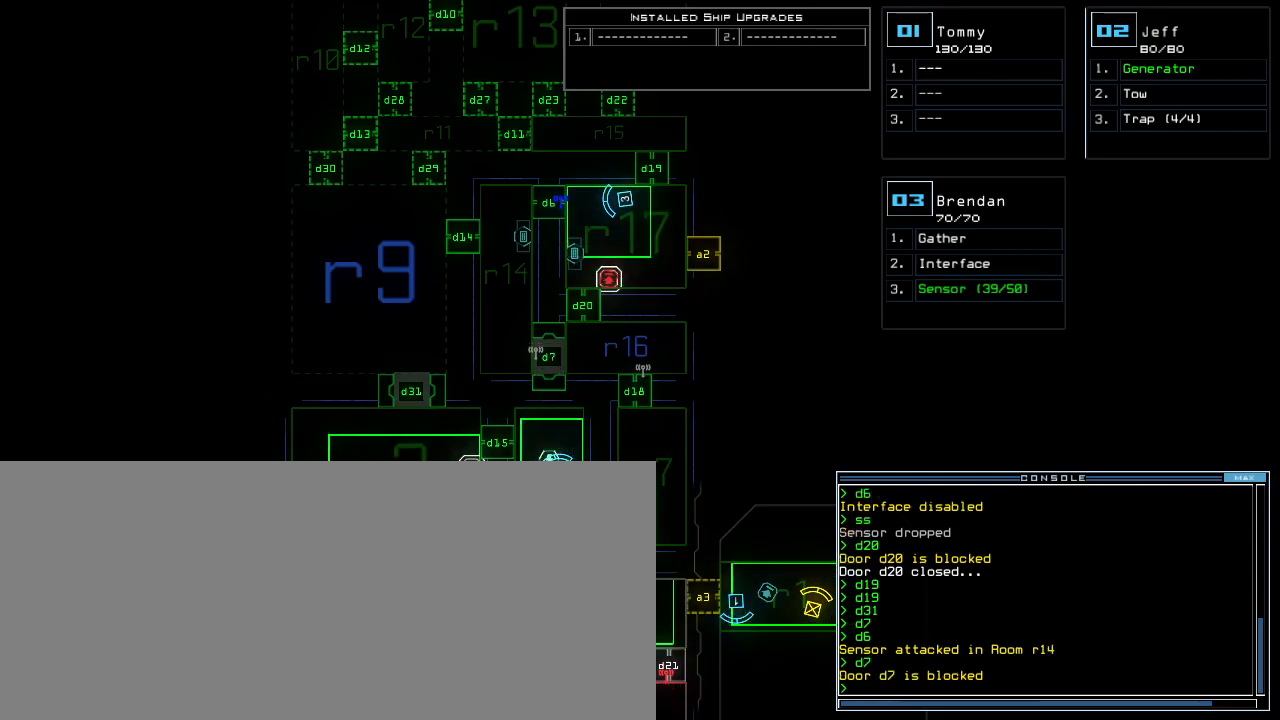
{"keys": []}
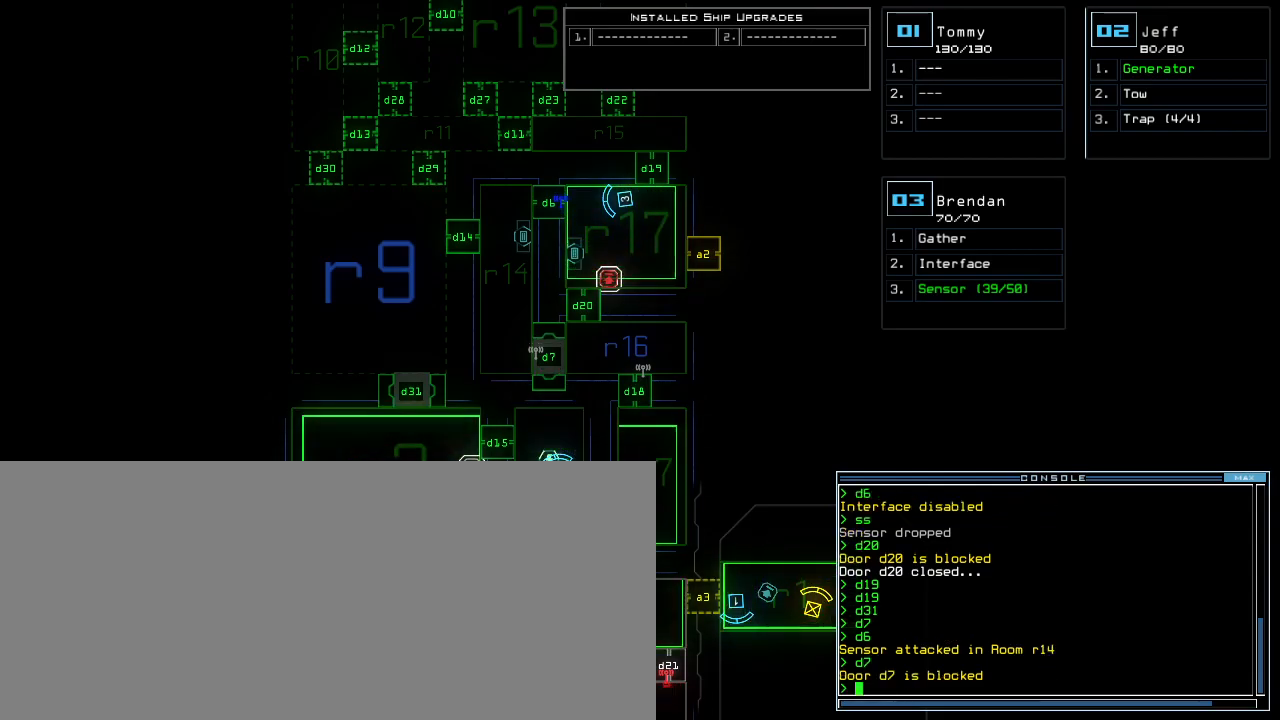
{"keys": [], "events": []}
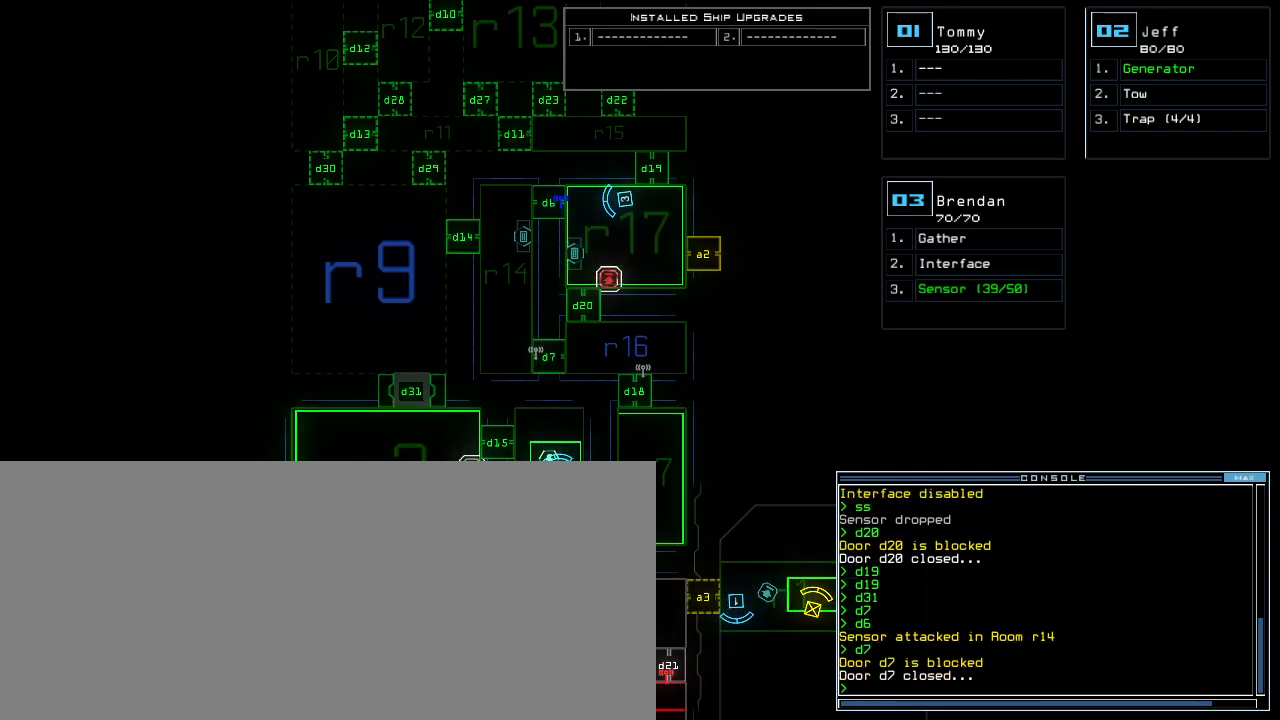
{"keys": [], "events": []}